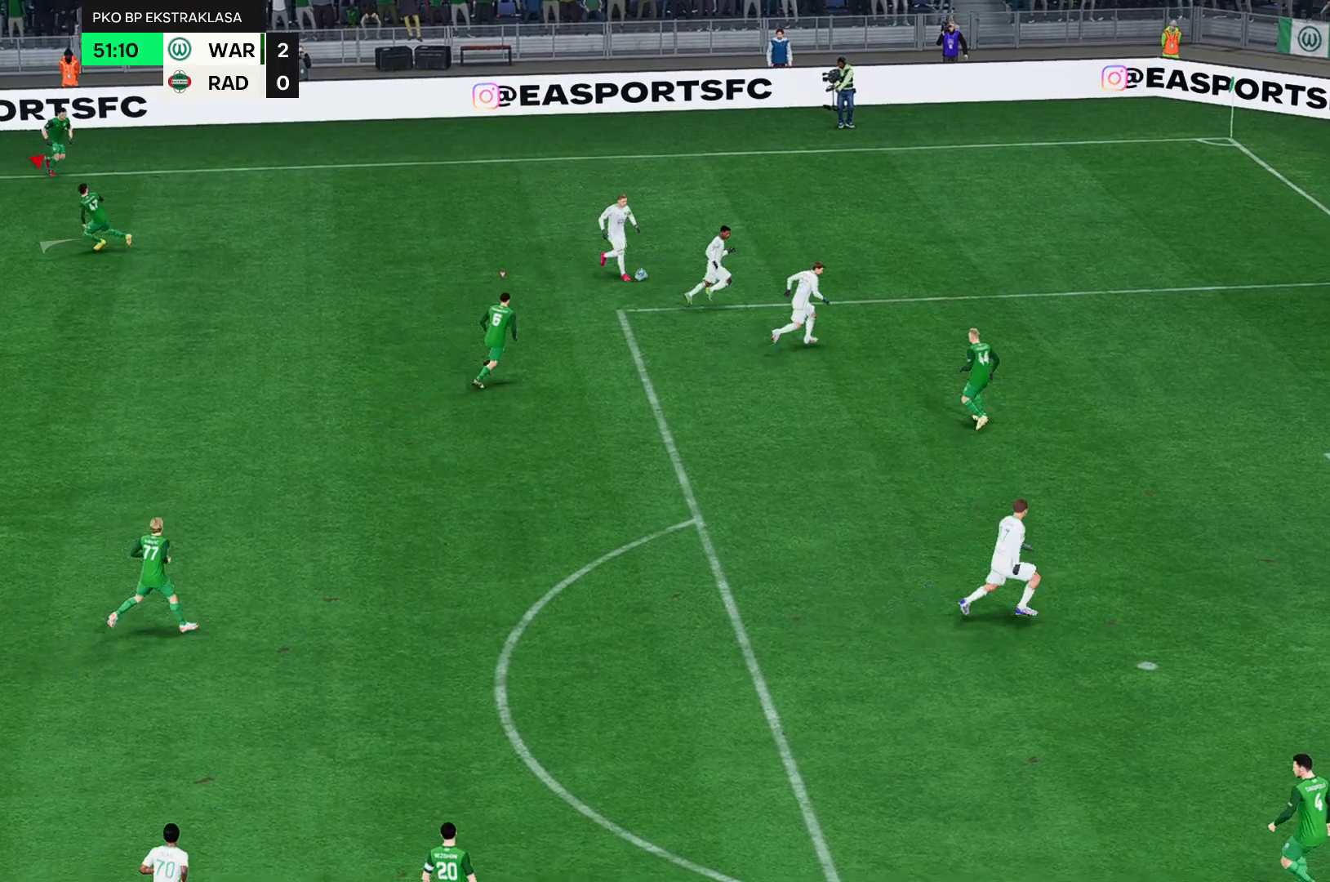
Gameplay with a controller (Xbox layout); each line is a JSON object with the inputs held at the frame after it. "events" lists button and stick changes between this image and that frame as [ms after this image, input, new state], when the widget could be followed in between. Not read: L3 R3 right_stick.
{"buttons": [], "left_stick": "up-left", "events": []}
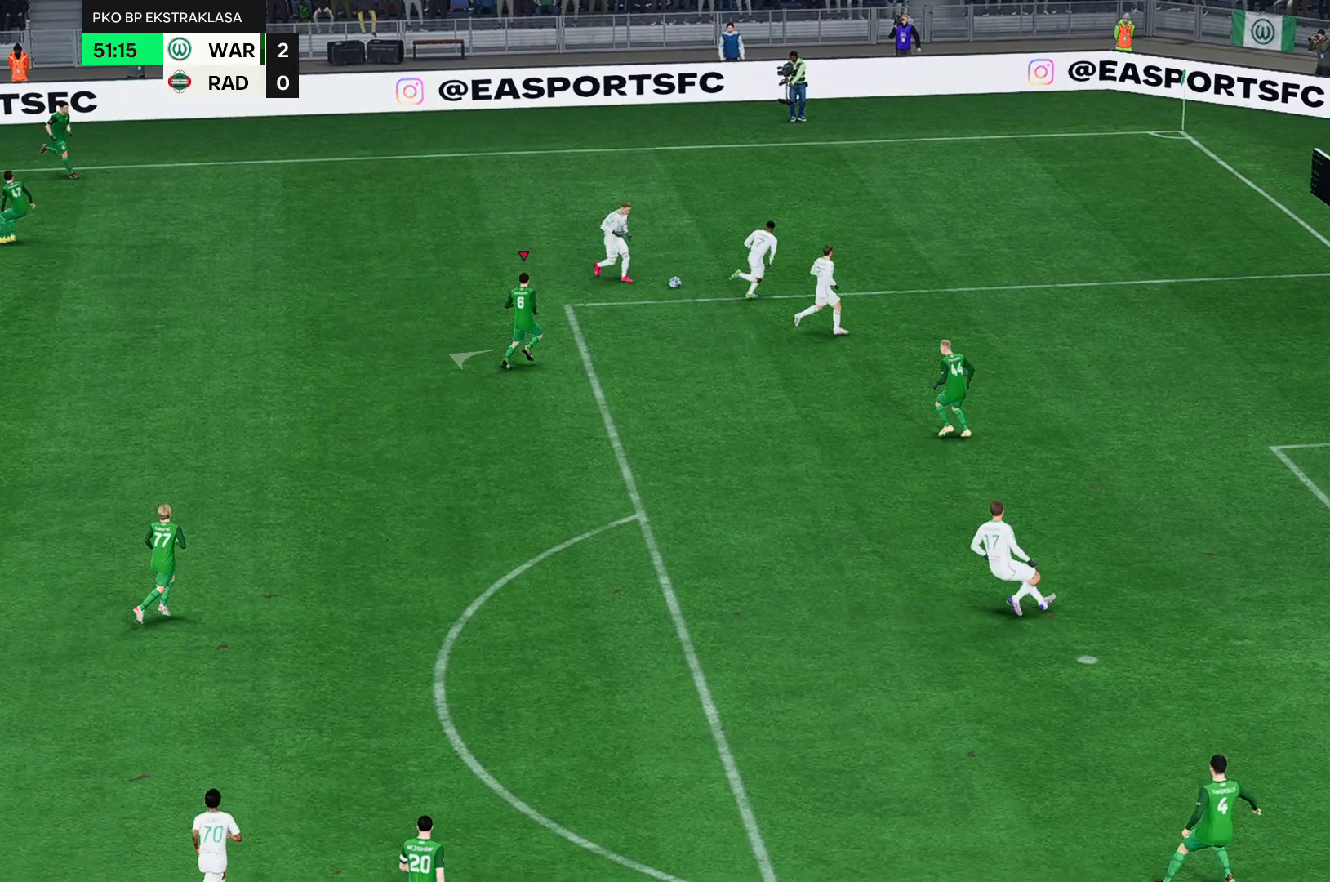
{"buttons": [], "left_stick": "up-left", "events": []}
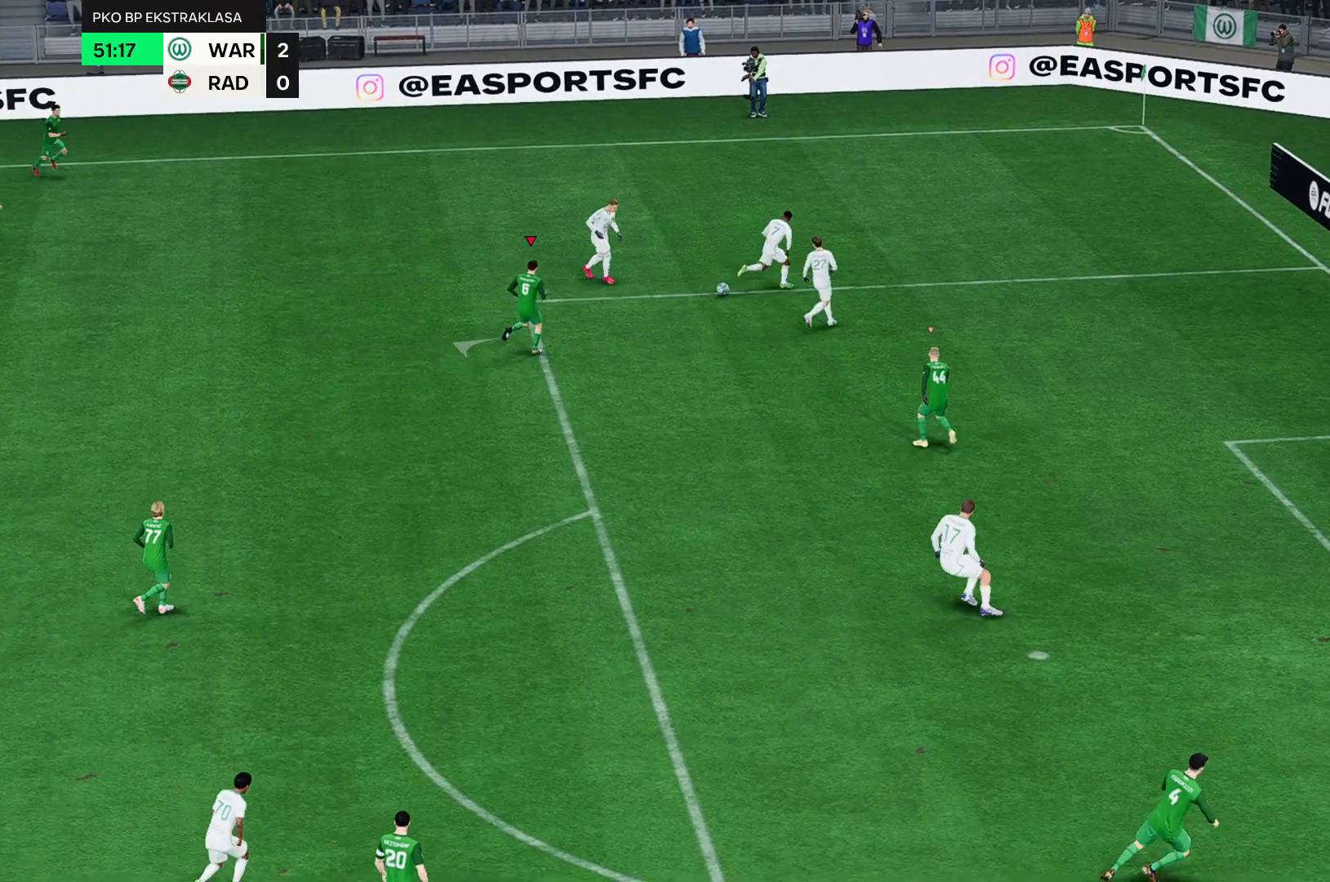
{"buttons": [], "left_stick": "up-left", "events": []}
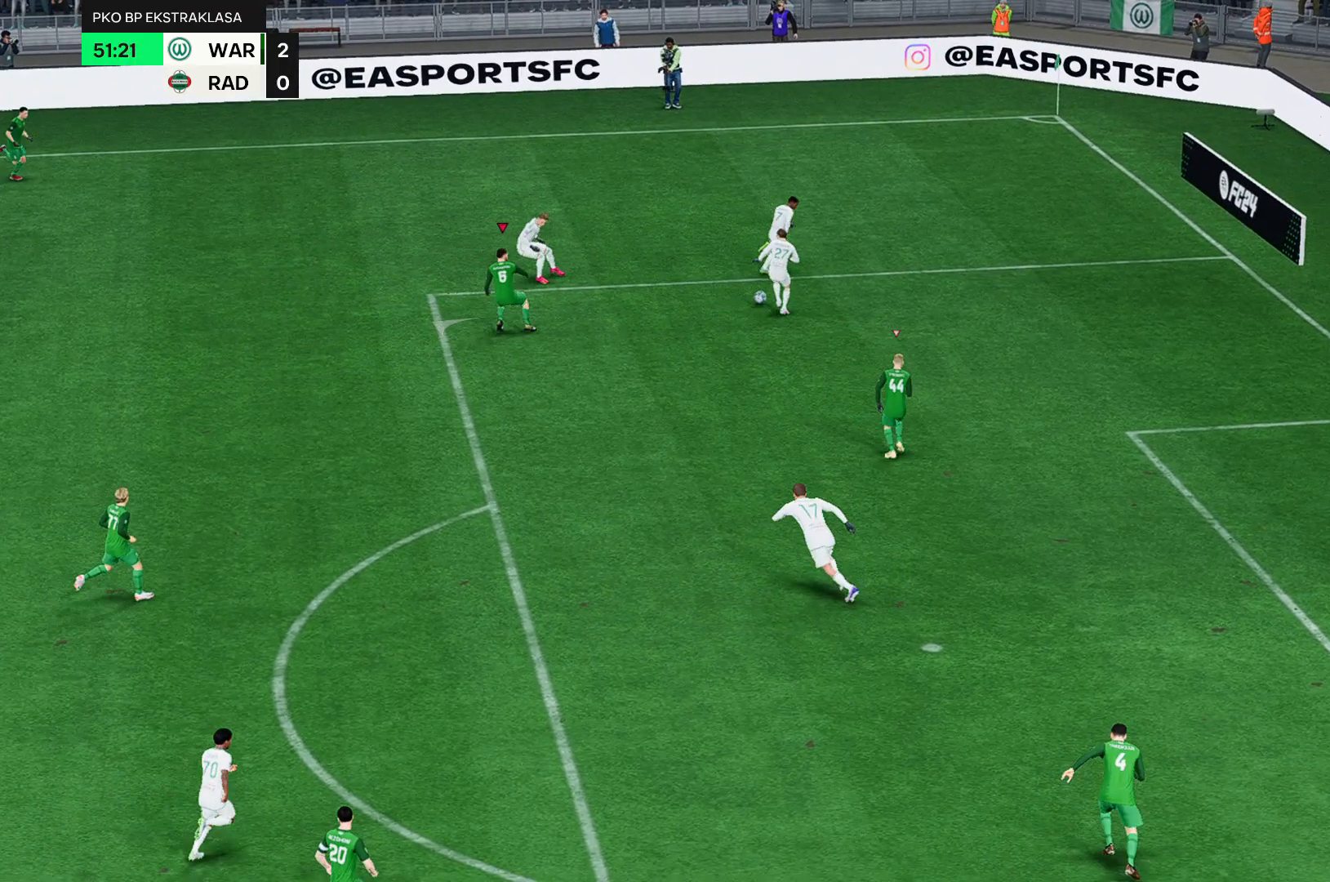
{"buttons": [], "left_stick": "up-left", "events": []}
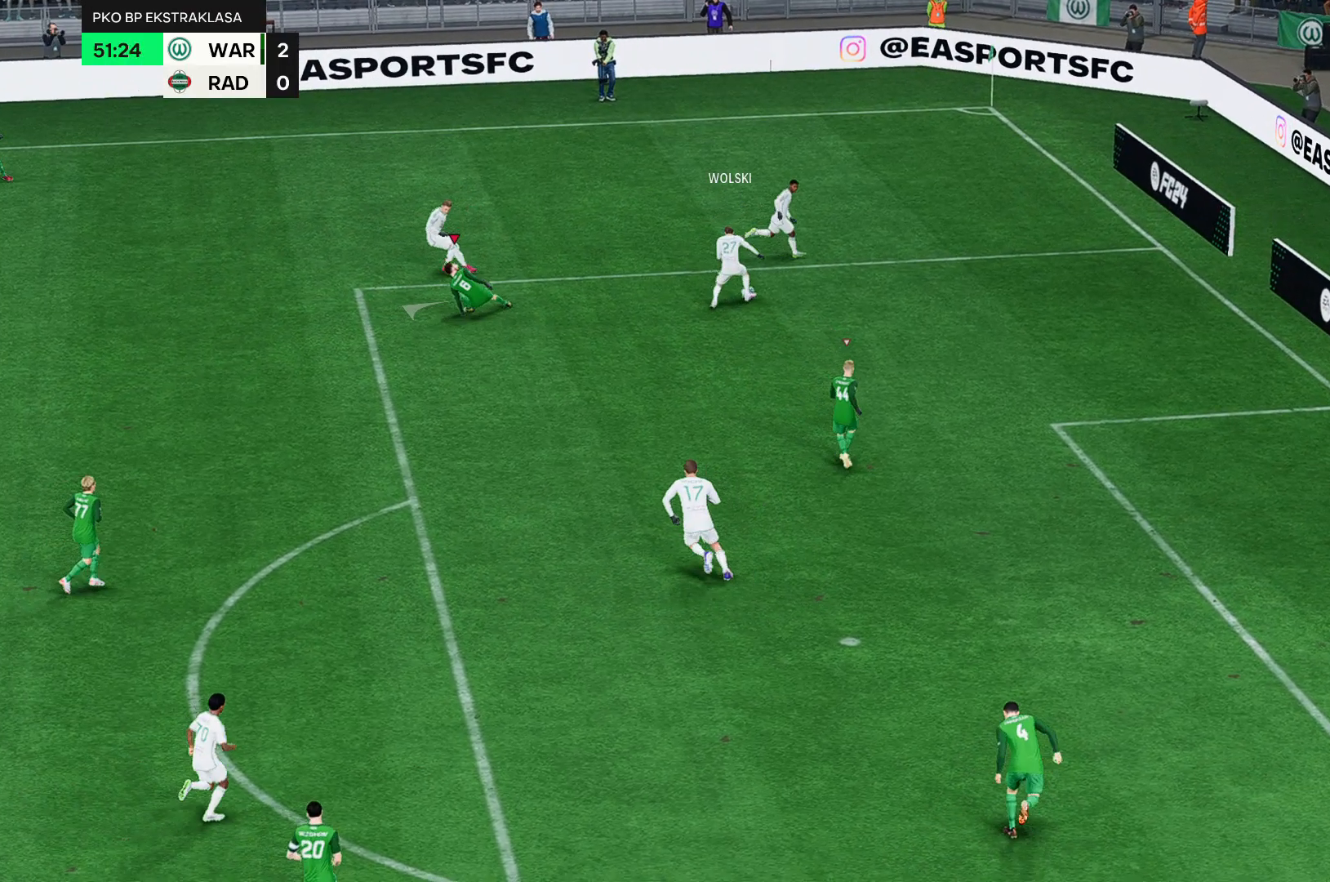
{"buttons": [], "left_stick": "up-left"}
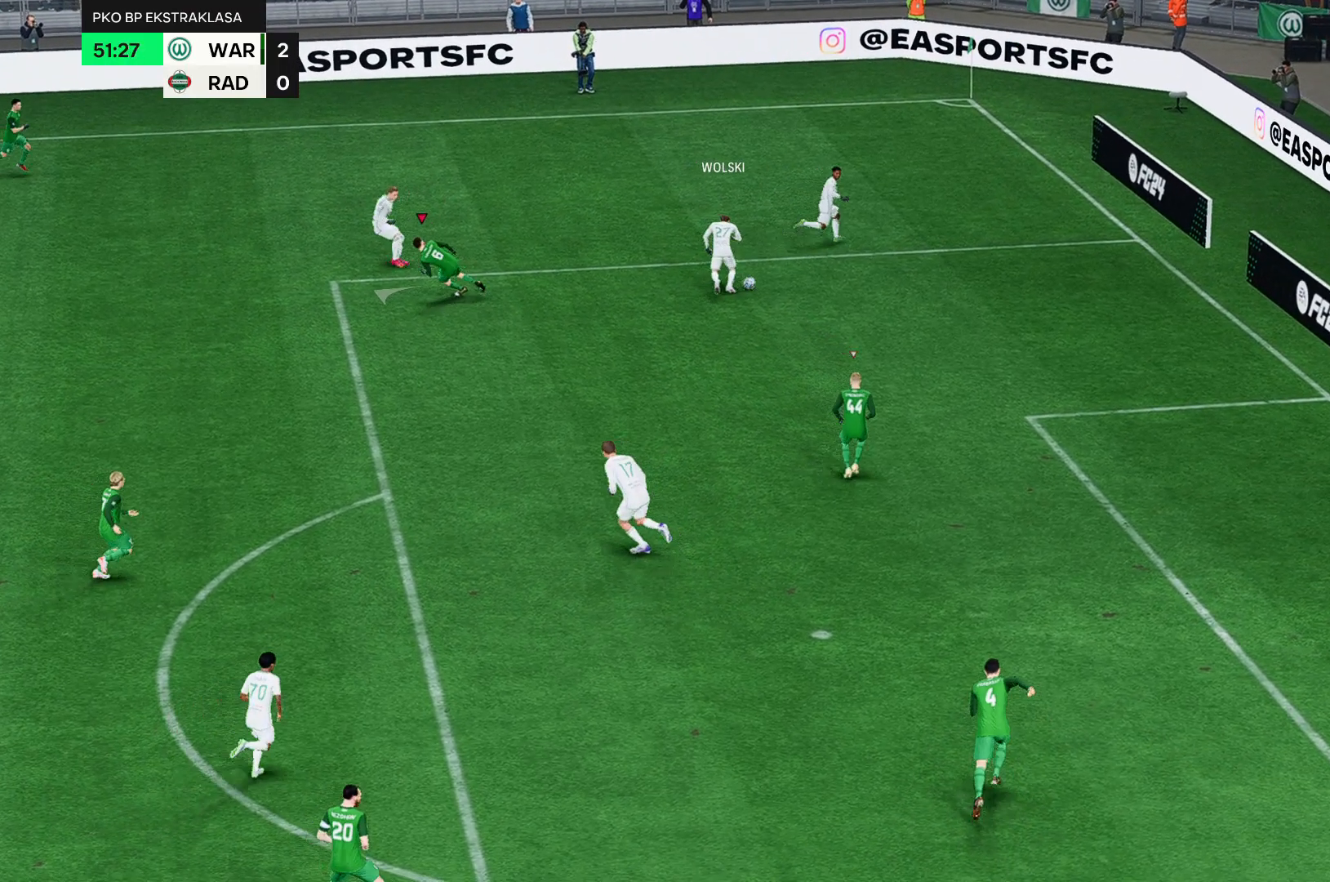
{"buttons": [], "left_stick": "up-left", "events": []}
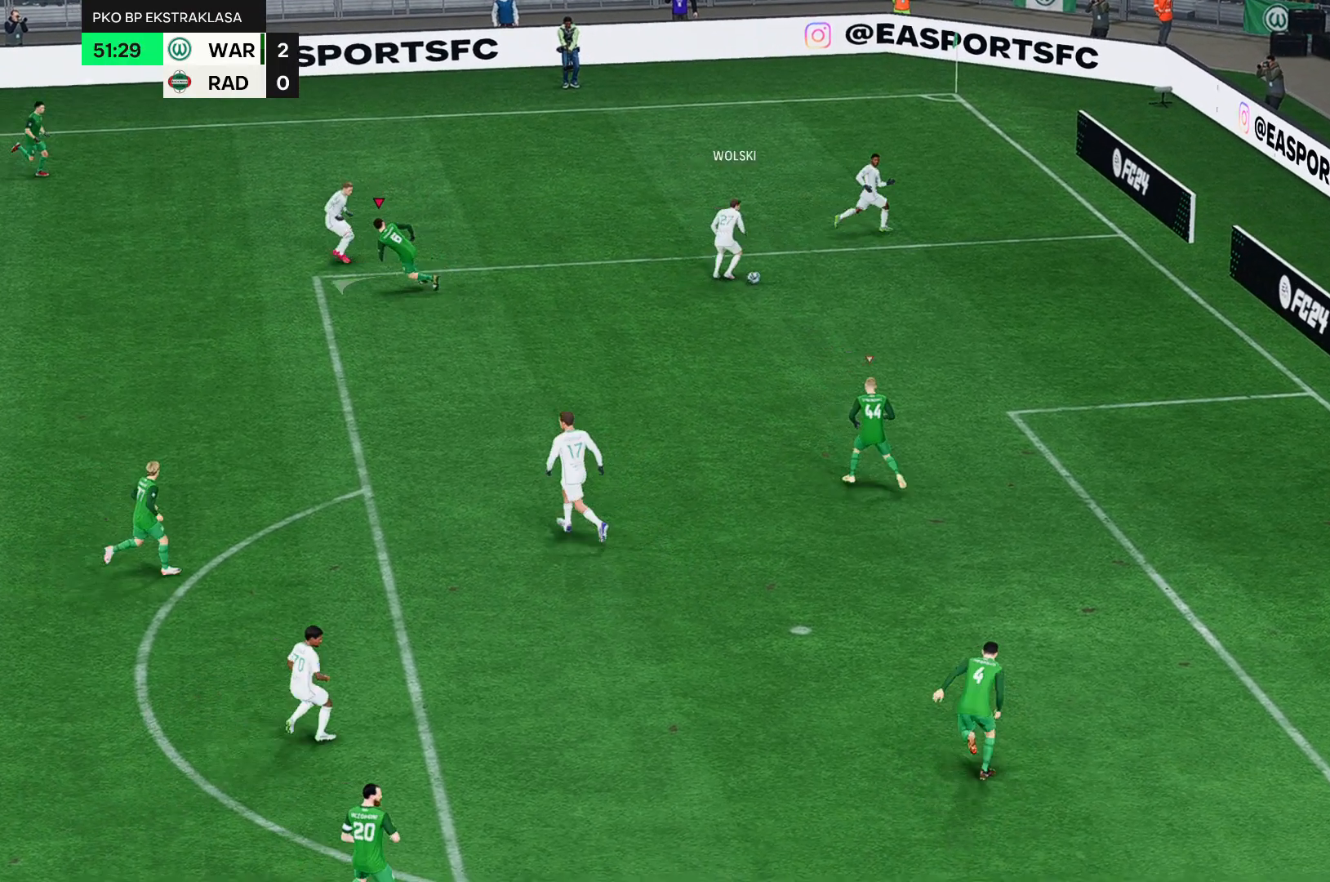
{"buttons": [], "left_stick": "up-left", "events": []}
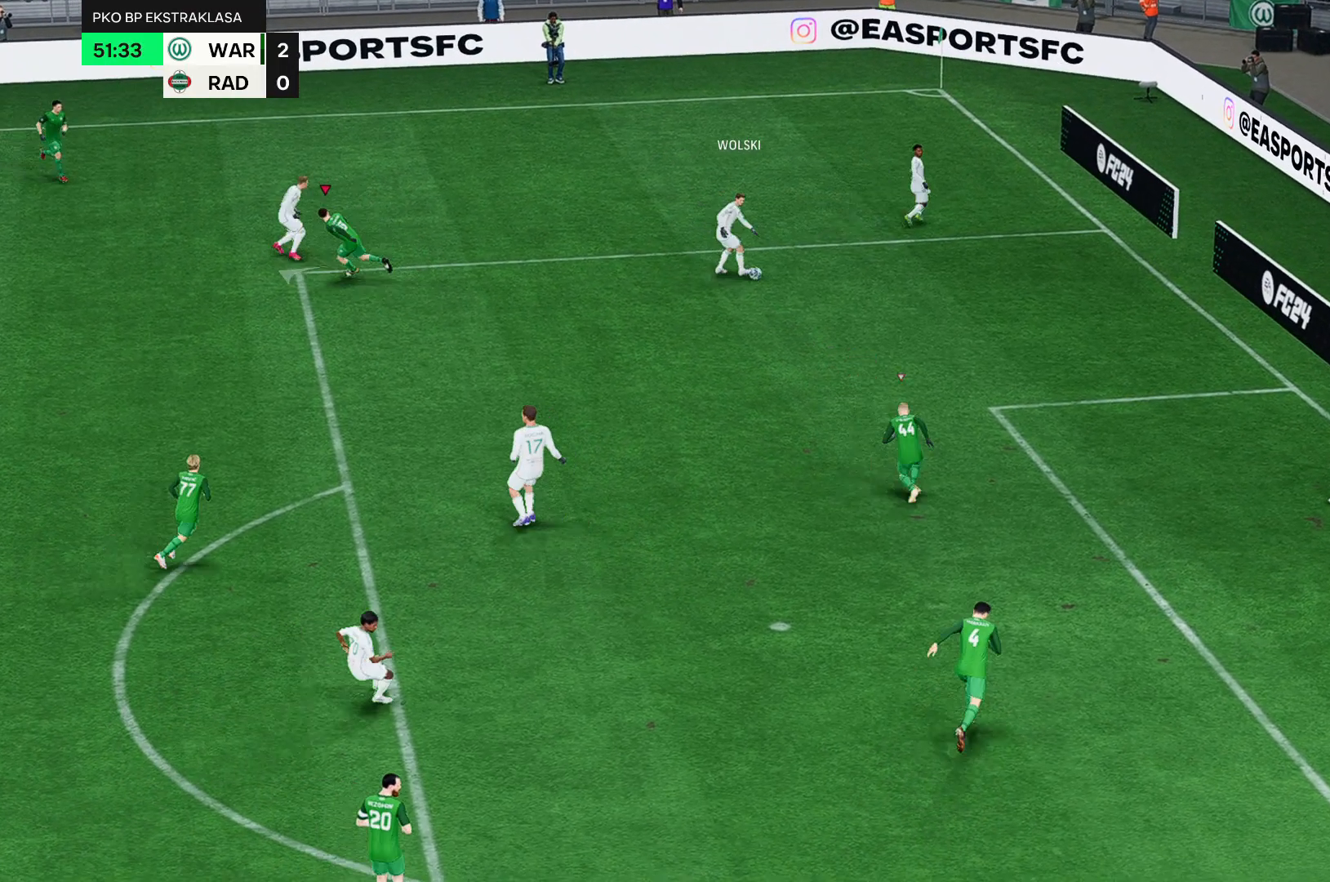
{"buttons": [], "left_stick": "up-left", "events": []}
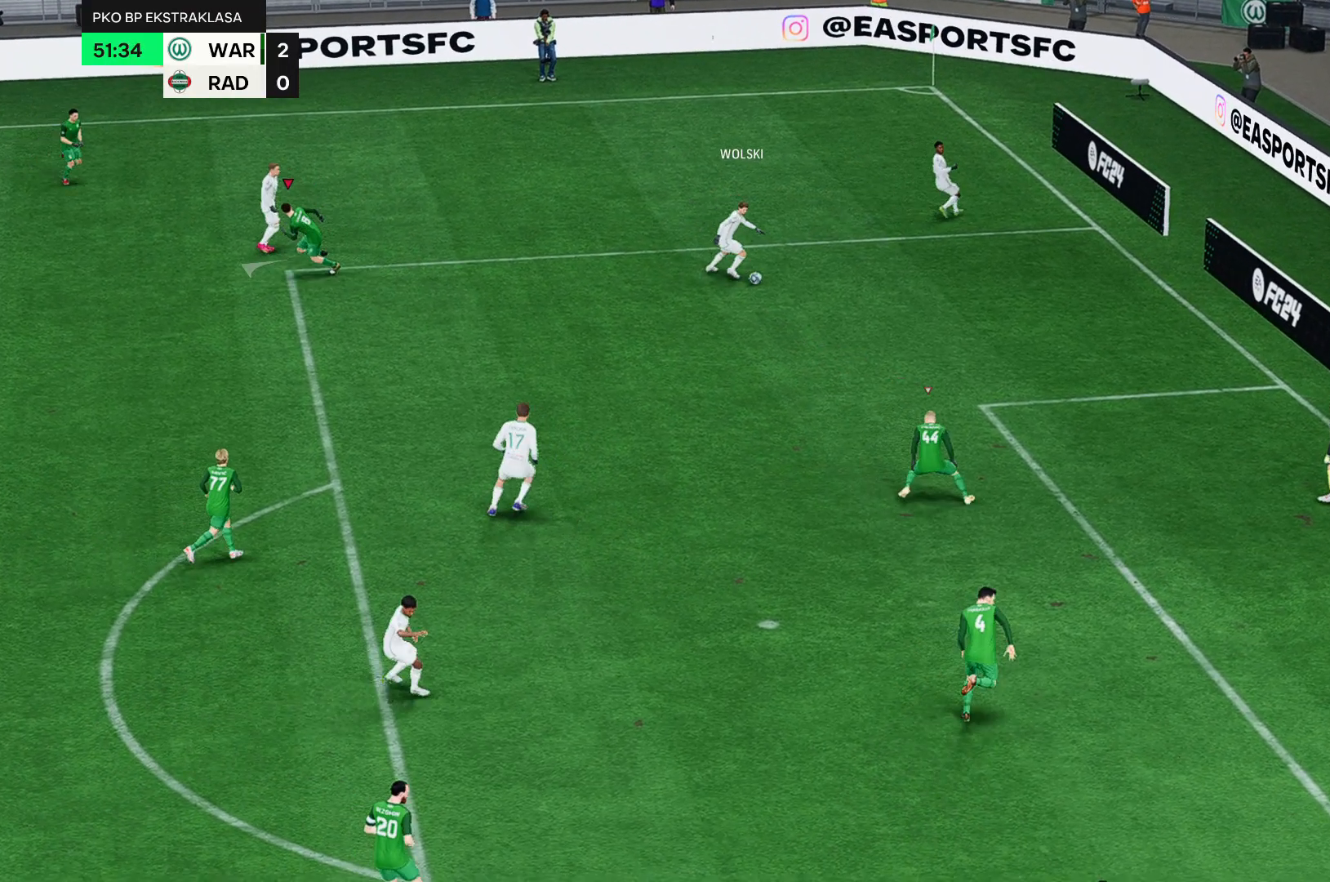
{"buttons": [], "left_stick": "up-left", "events": []}
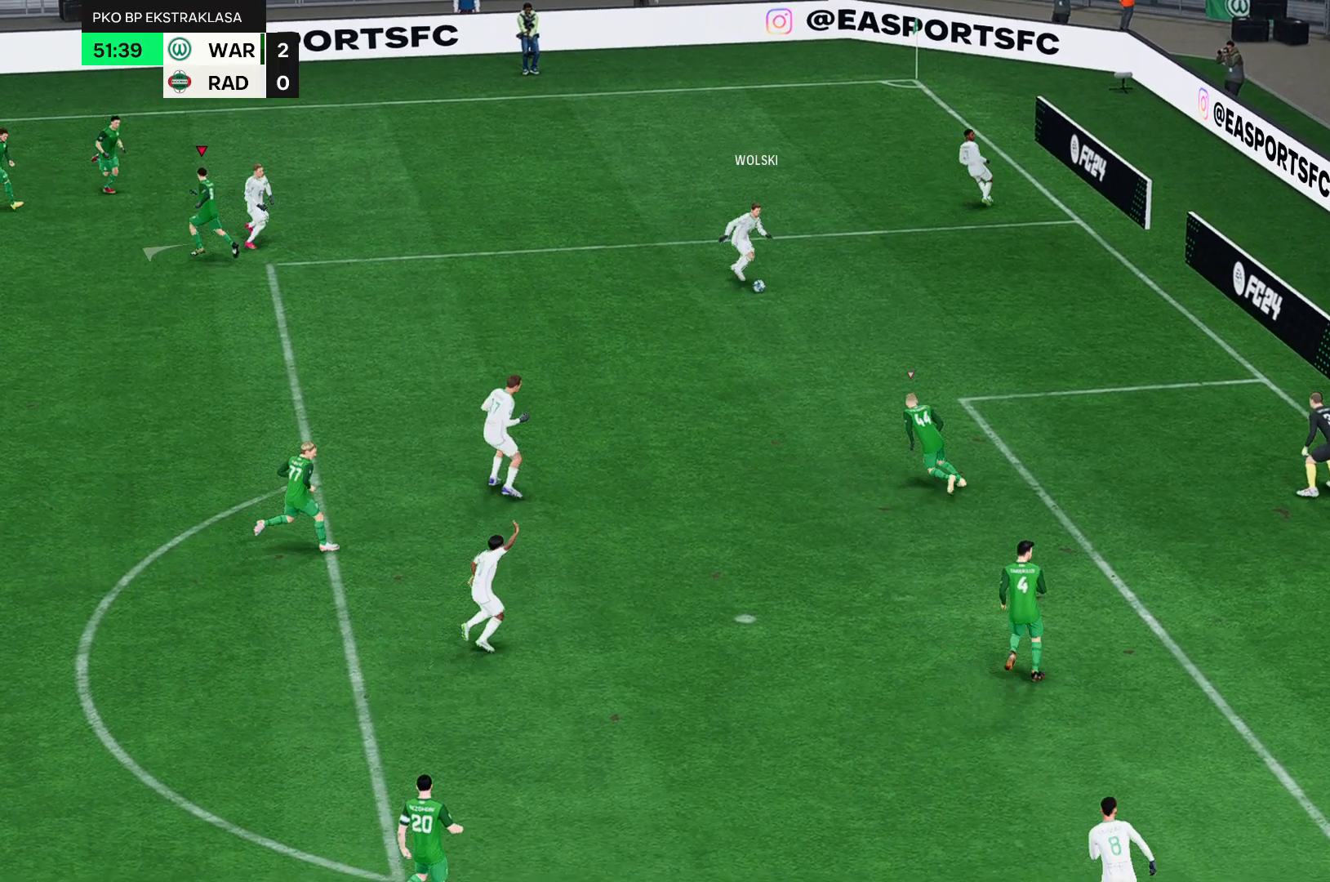
{"buttons": [], "left_stick": "up-left", "events": []}
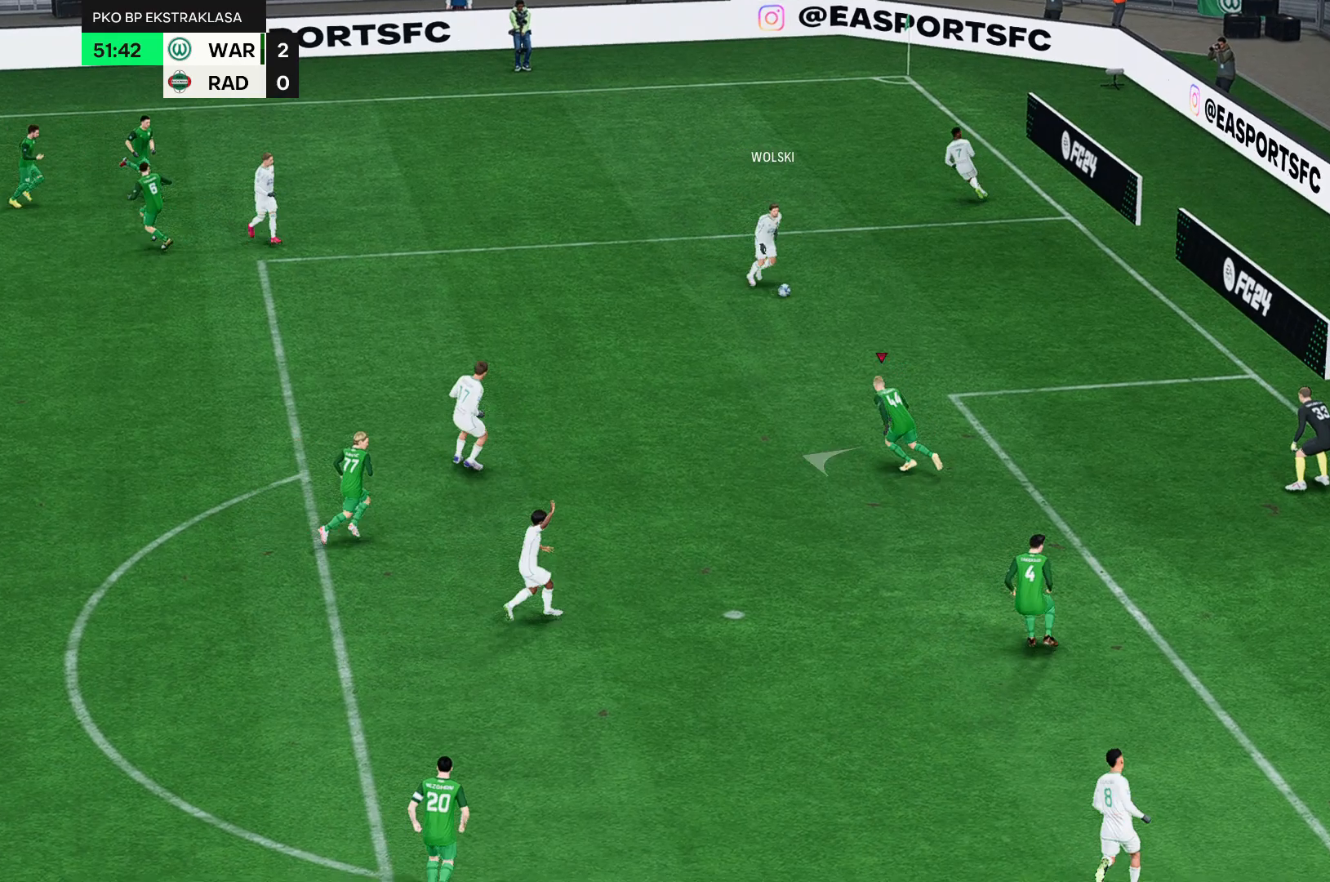
{"buttons": [], "left_stick": "up-left", "events": []}
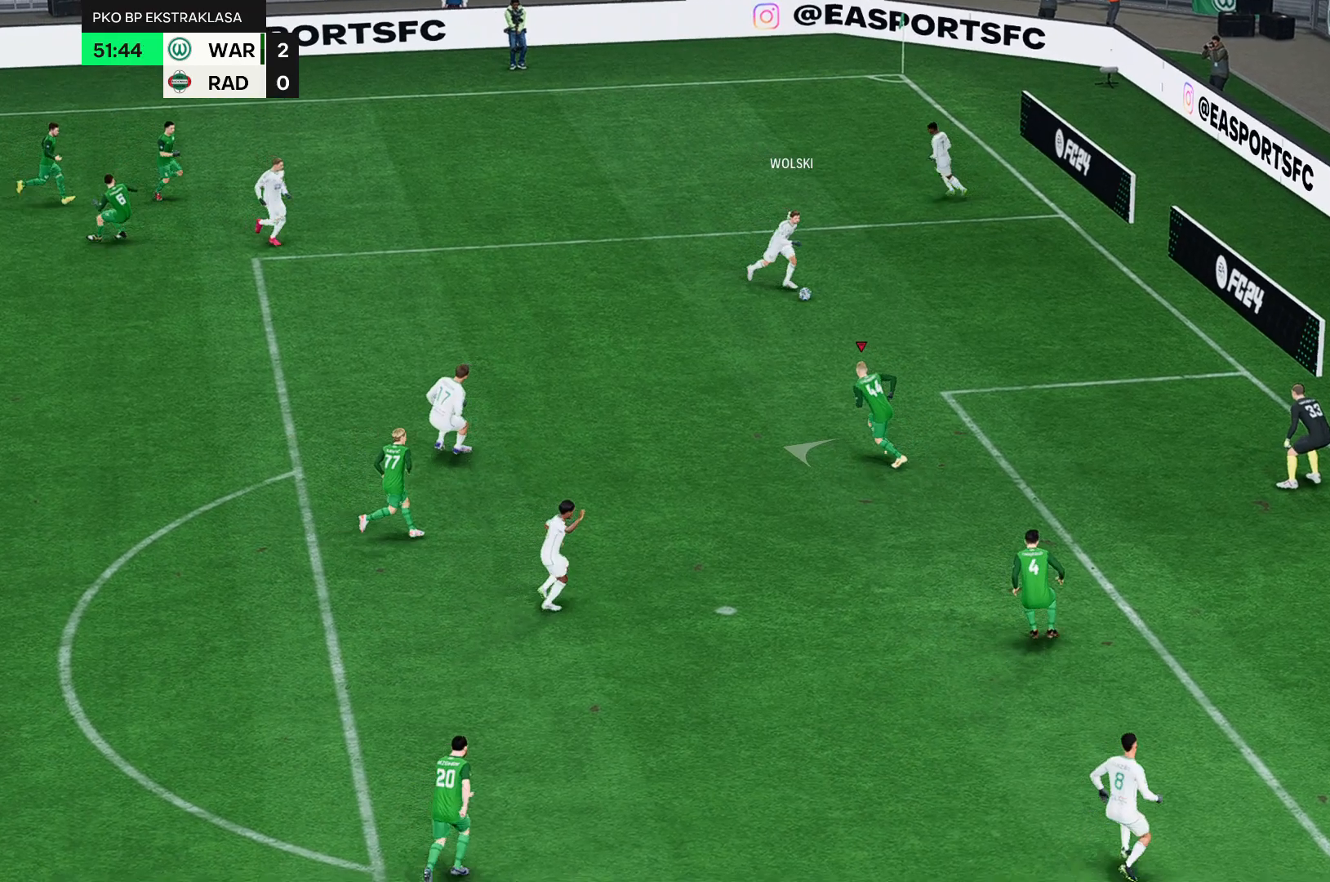
{"buttons": [], "left_stick": "up-left", "events": []}
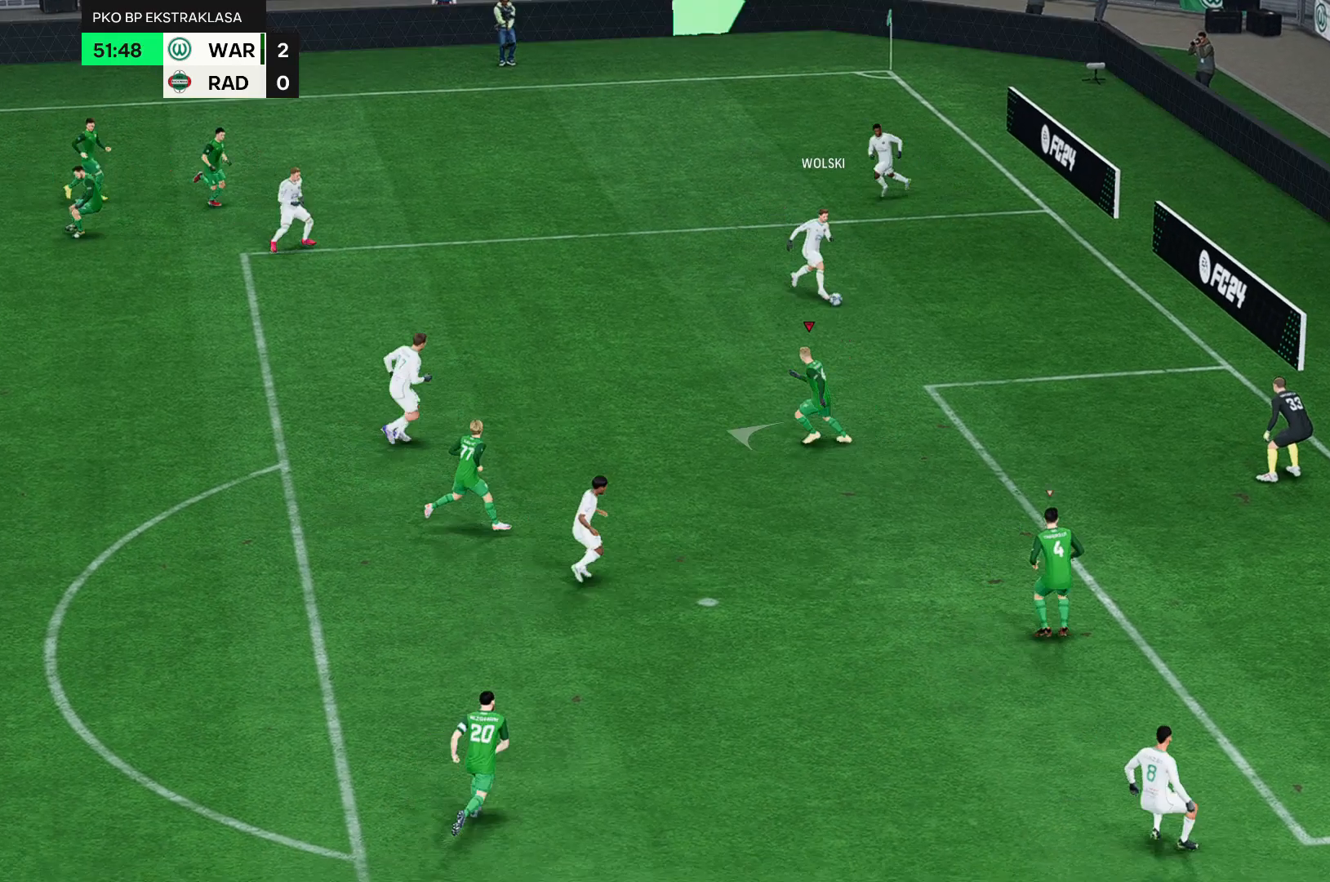
{"buttons": [], "left_stick": "up-left", "events": []}
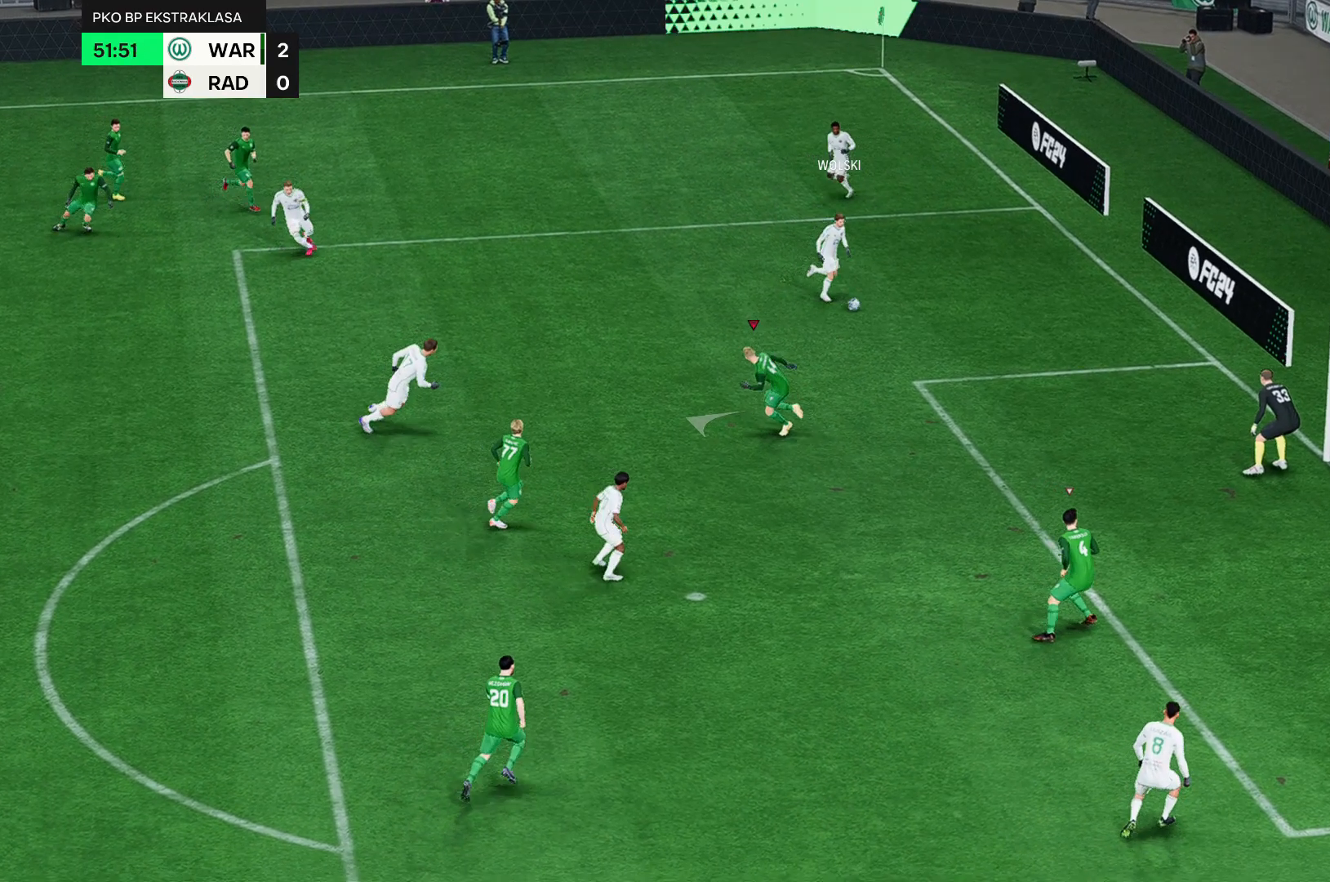
{"buttons": [], "left_stick": "up-left", "events": []}
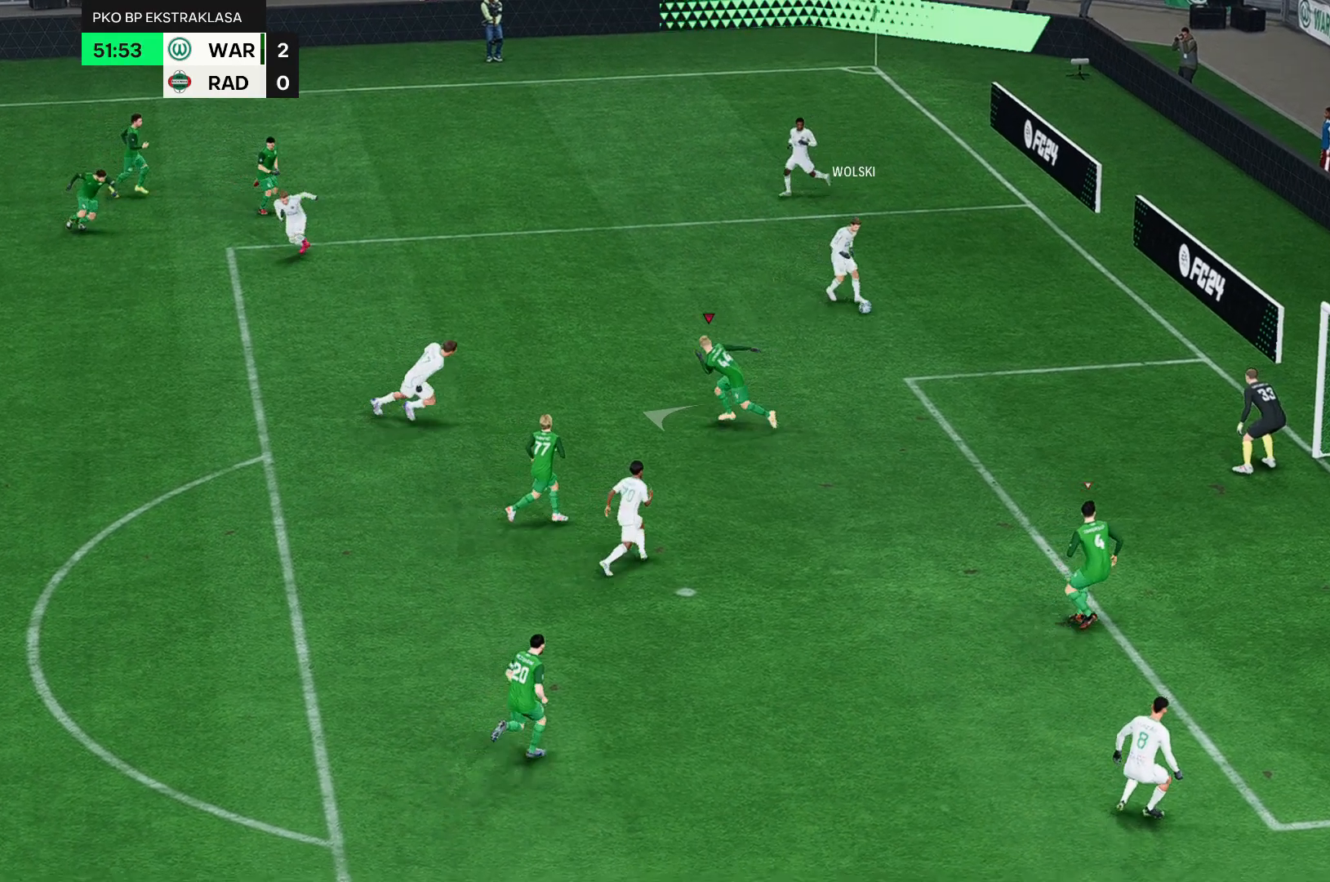
{"buttons": [], "left_stick": "left", "events": [[233, "left_stick", "left"]]}
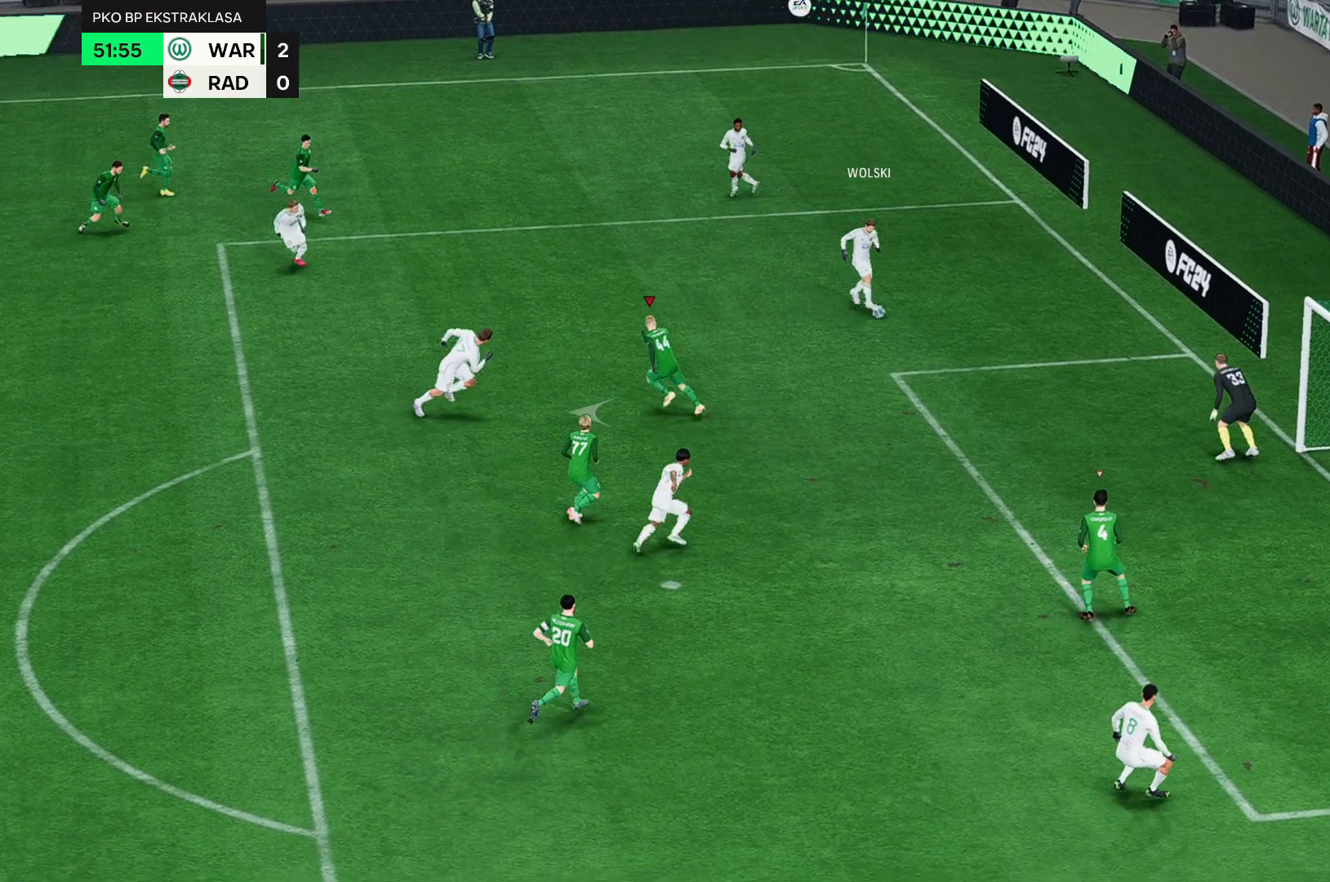
{"buttons": [], "left_stick": "up-left", "events": [[167, "left_stick", "up-left"]]}
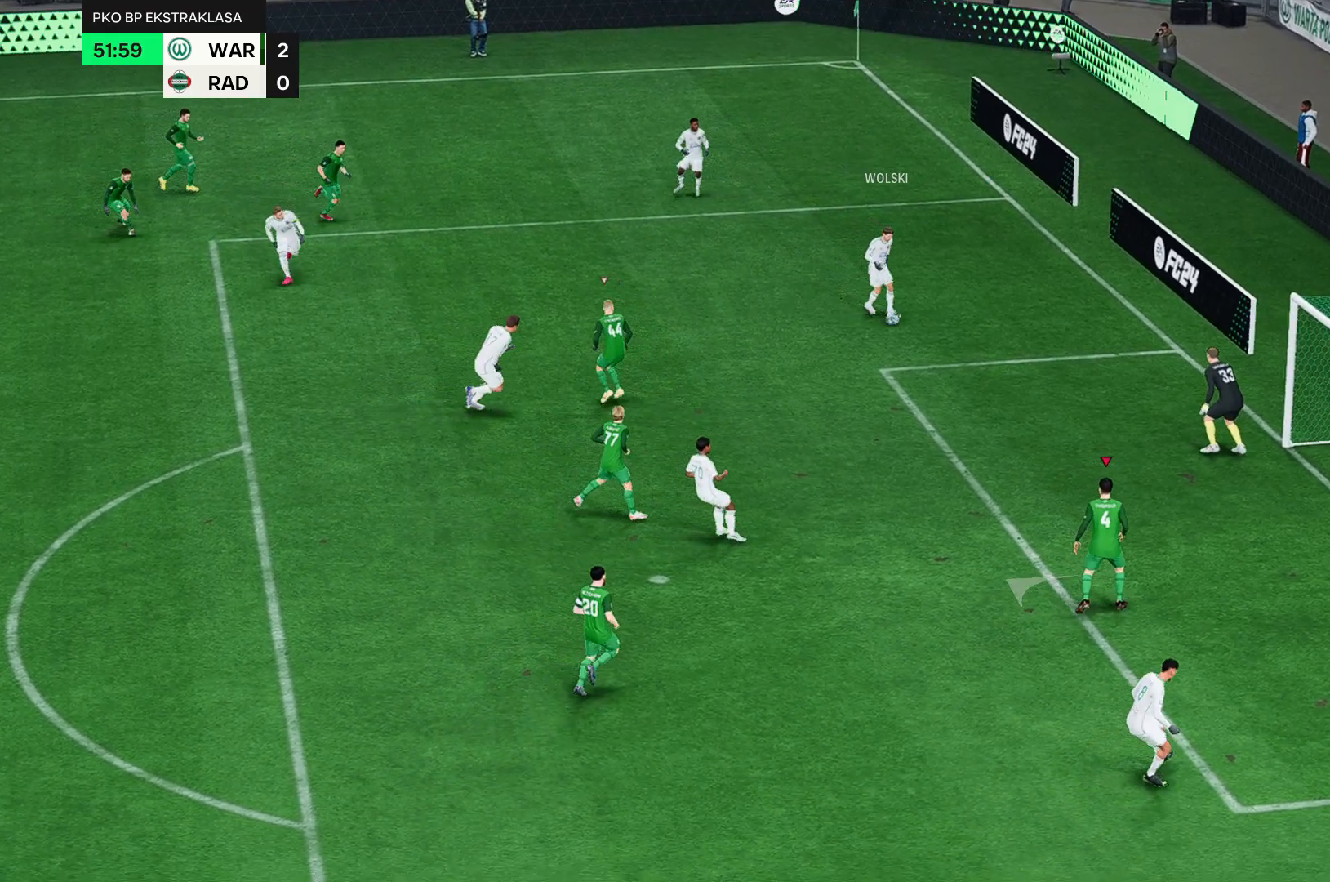
{"buttons": [], "left_stick": "center", "events": [[217, "left_stick", "center"]]}
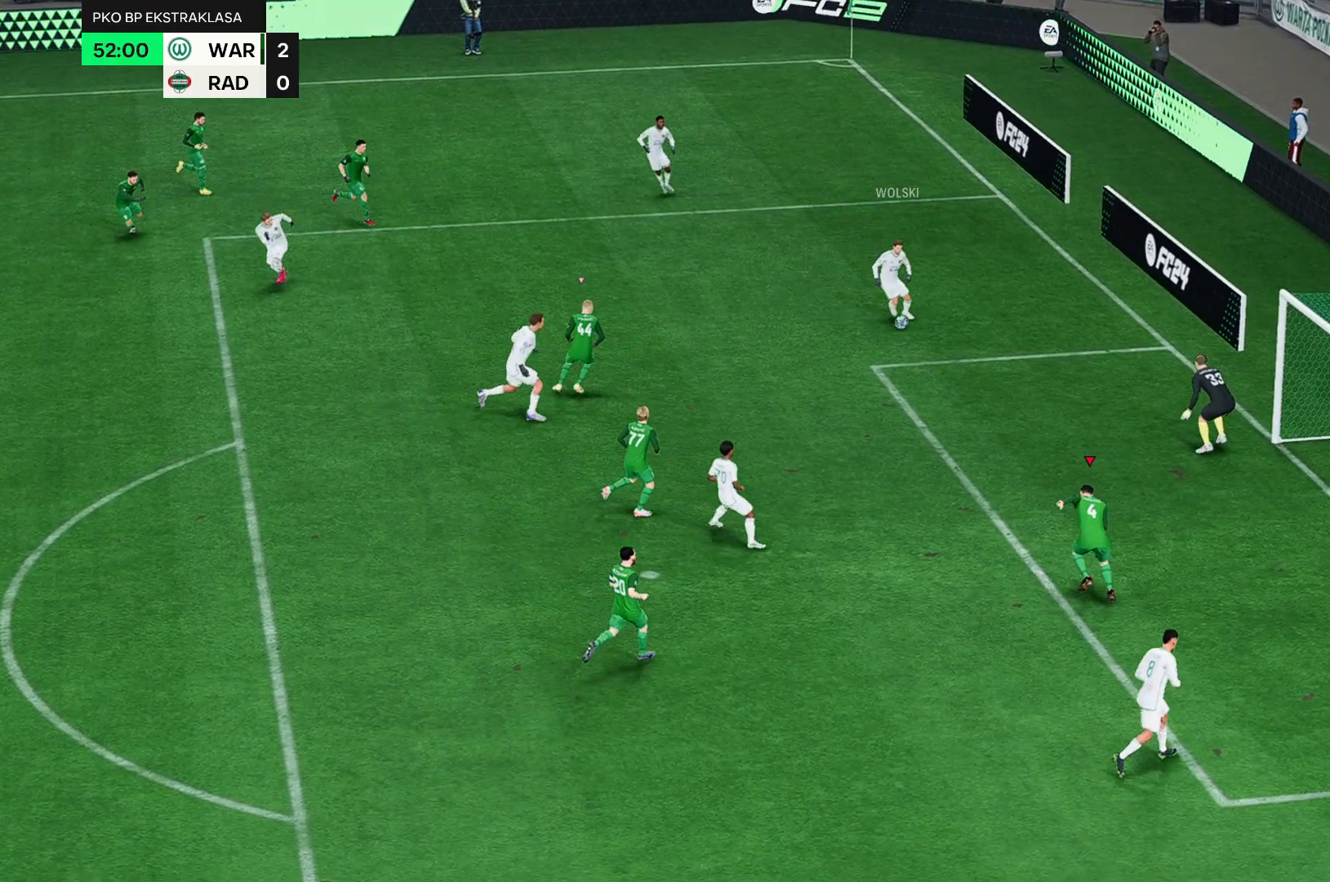
{"buttons": [], "left_stick": "right", "events": [[283, "left_stick", "right"]]}
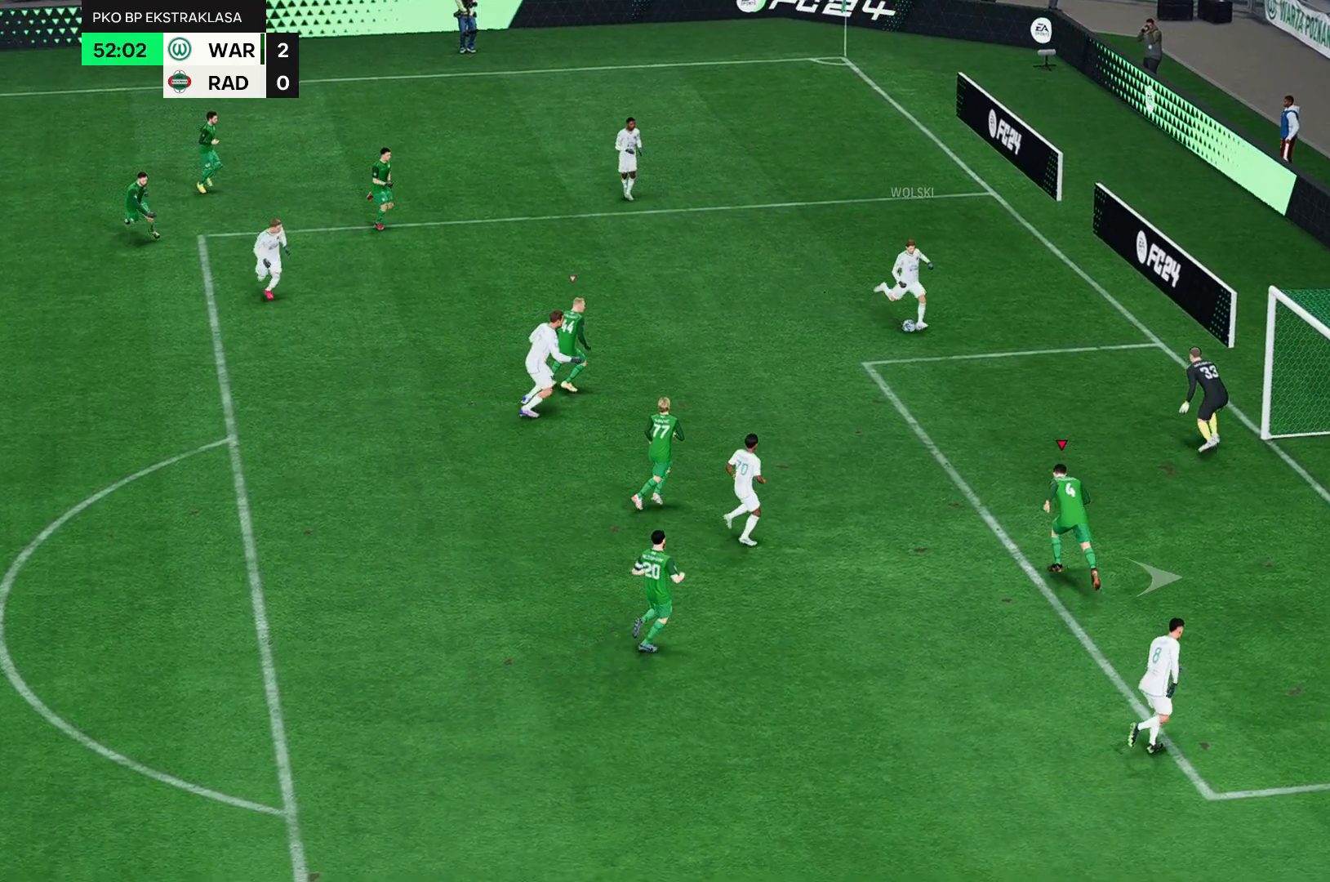
{"buttons": [], "left_stick": "up-right", "events": [[233, "left_stick", "up-right"]]}
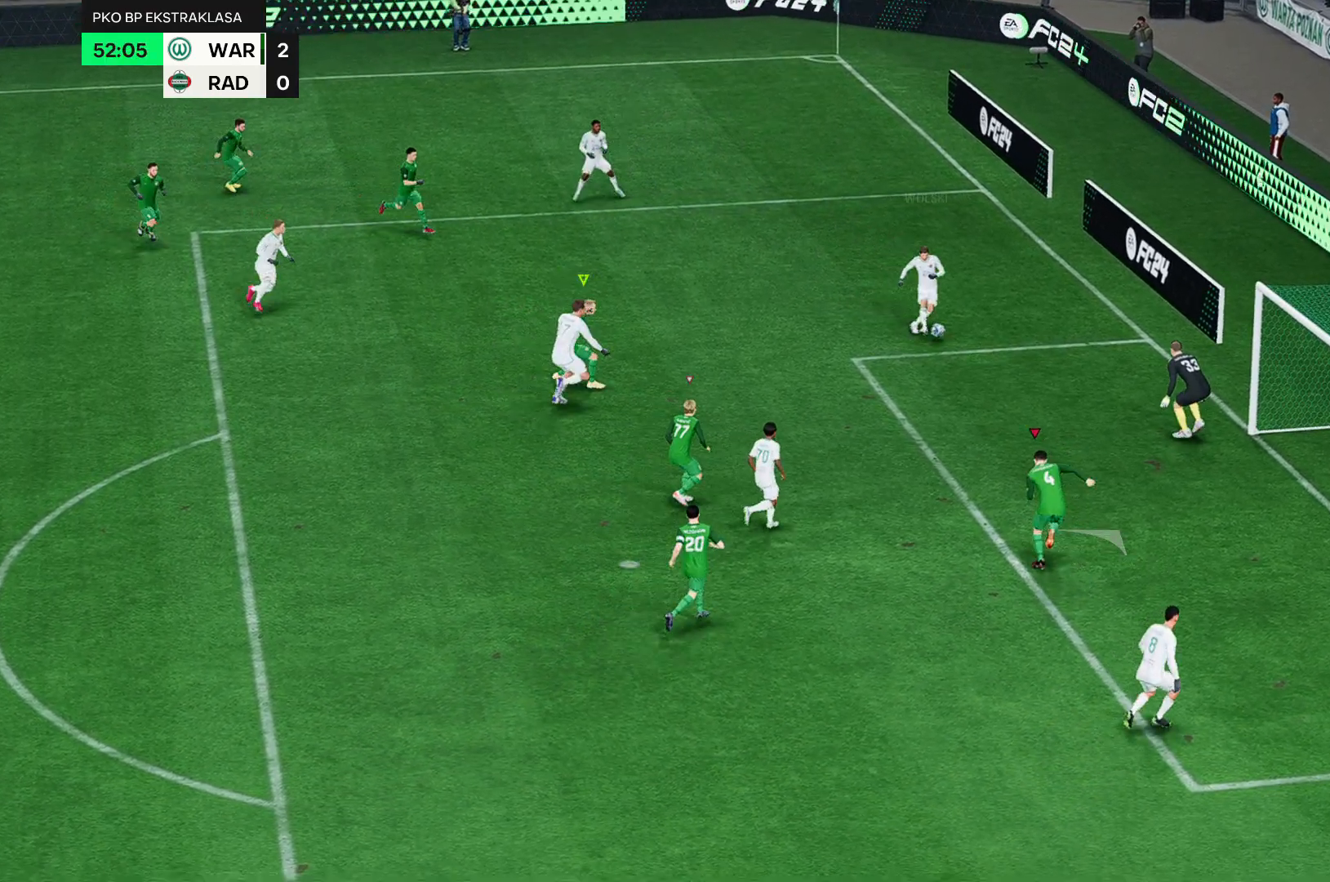
{"buttons": [], "left_stick": "up-right"}
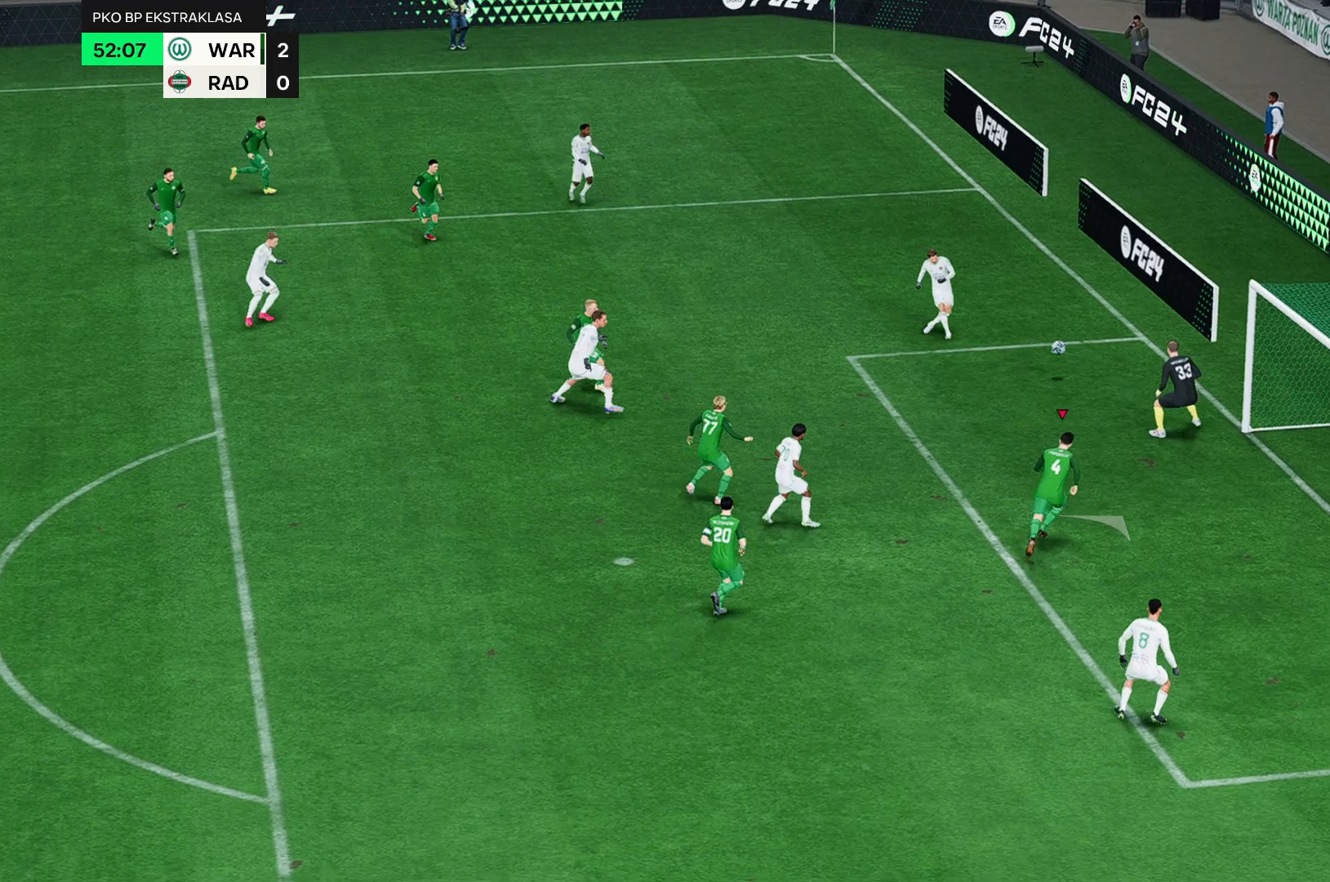
{"buttons": [], "left_stick": "up-right", "events": []}
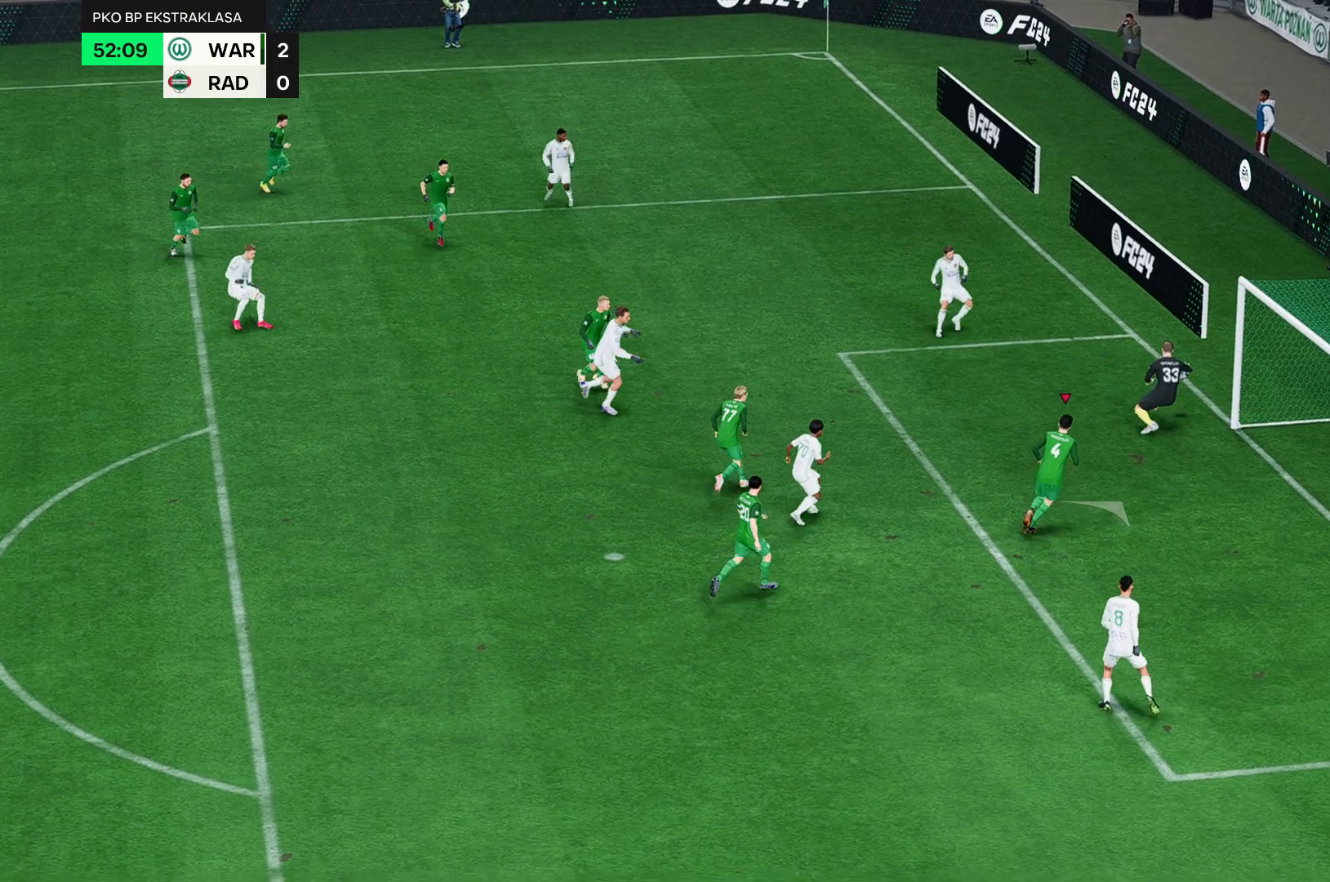
{"buttons": ["B"], "left_stick": "center"}
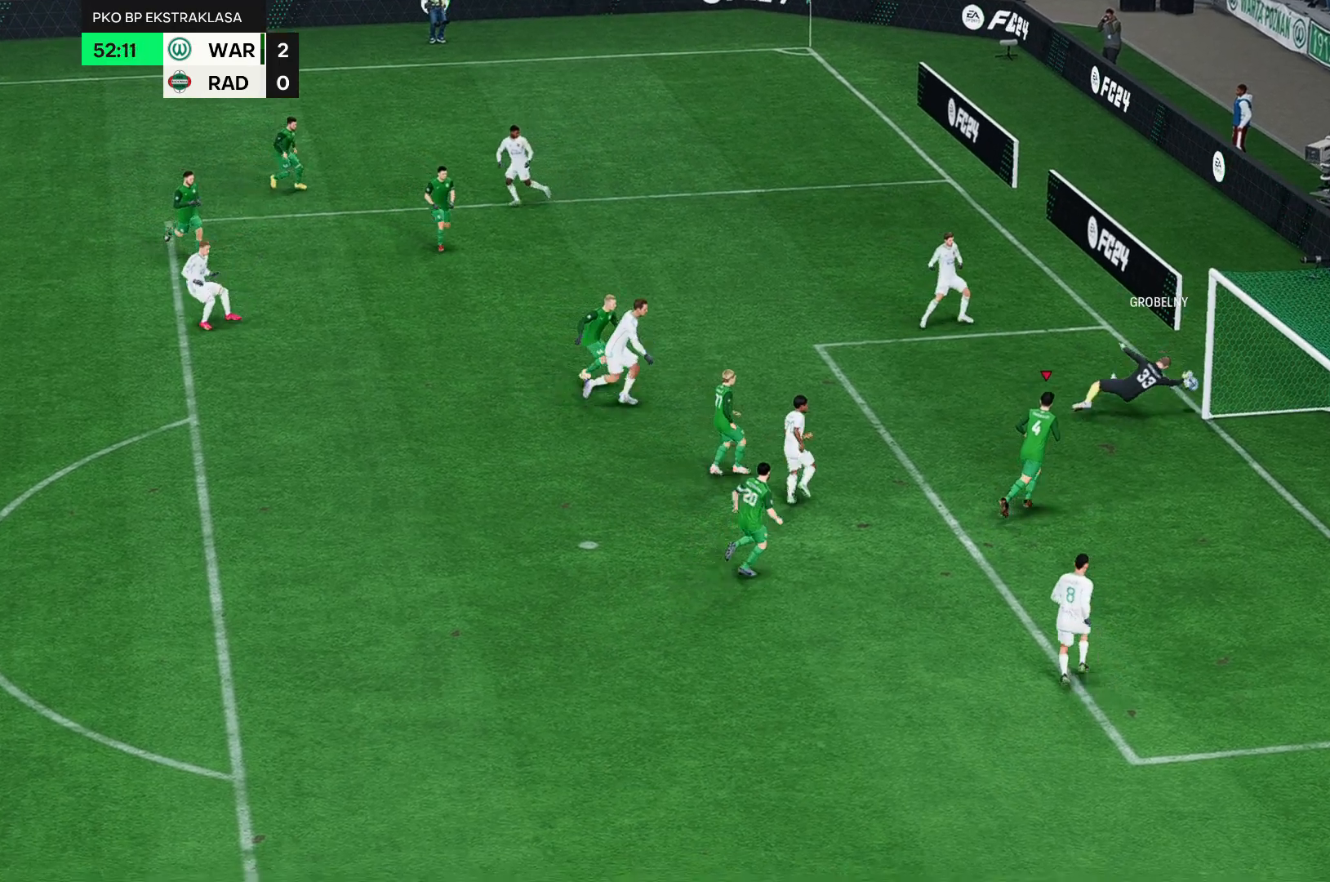
{"buttons": [], "left_stick": "left", "events": [[50, "B", "up"], [50, "left_stick", "up-left"], [200, "B", "down"], [200, "left_stick", "left"], [383, "B", "up"]]}
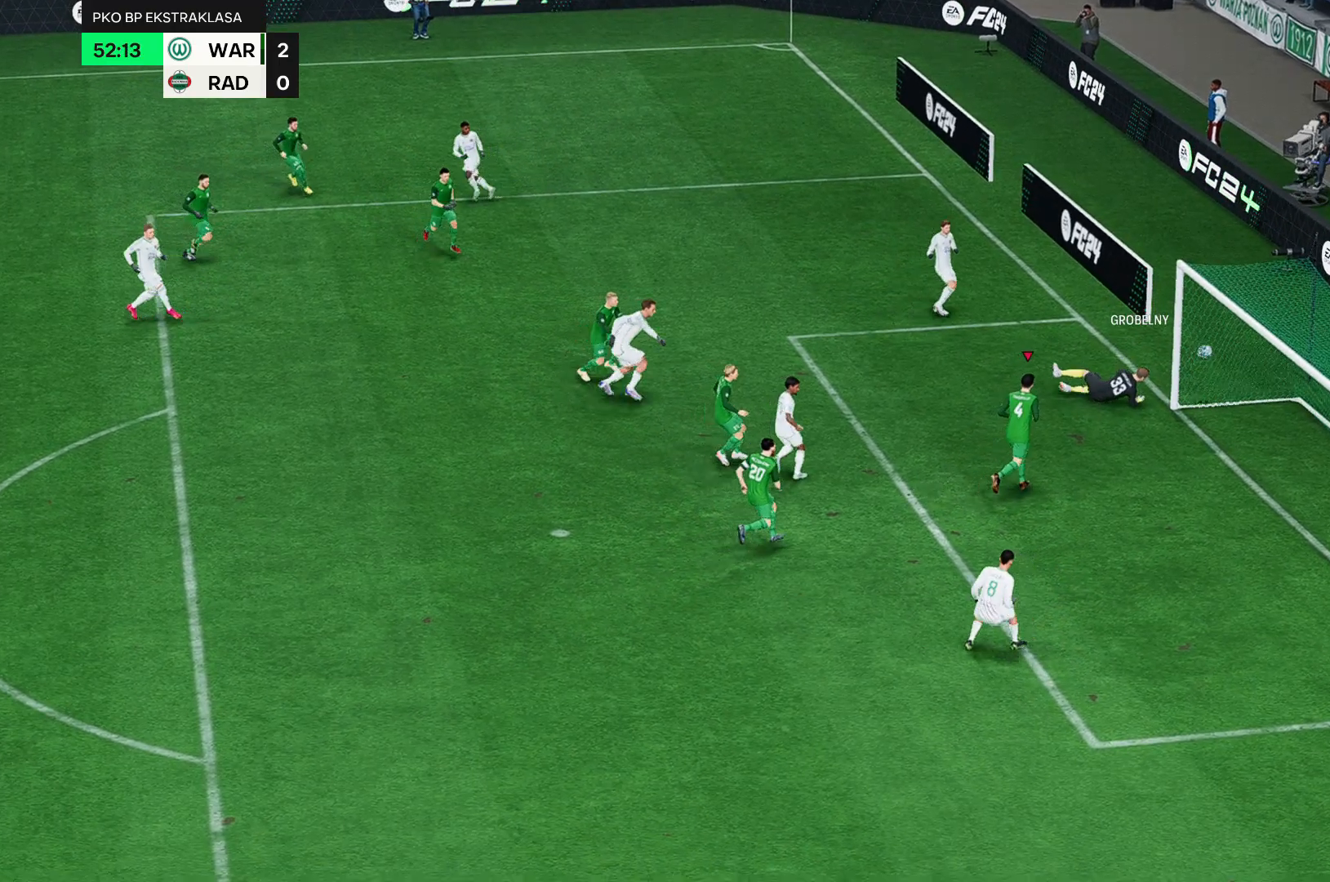
{"buttons": [], "left_stick": "left", "events": []}
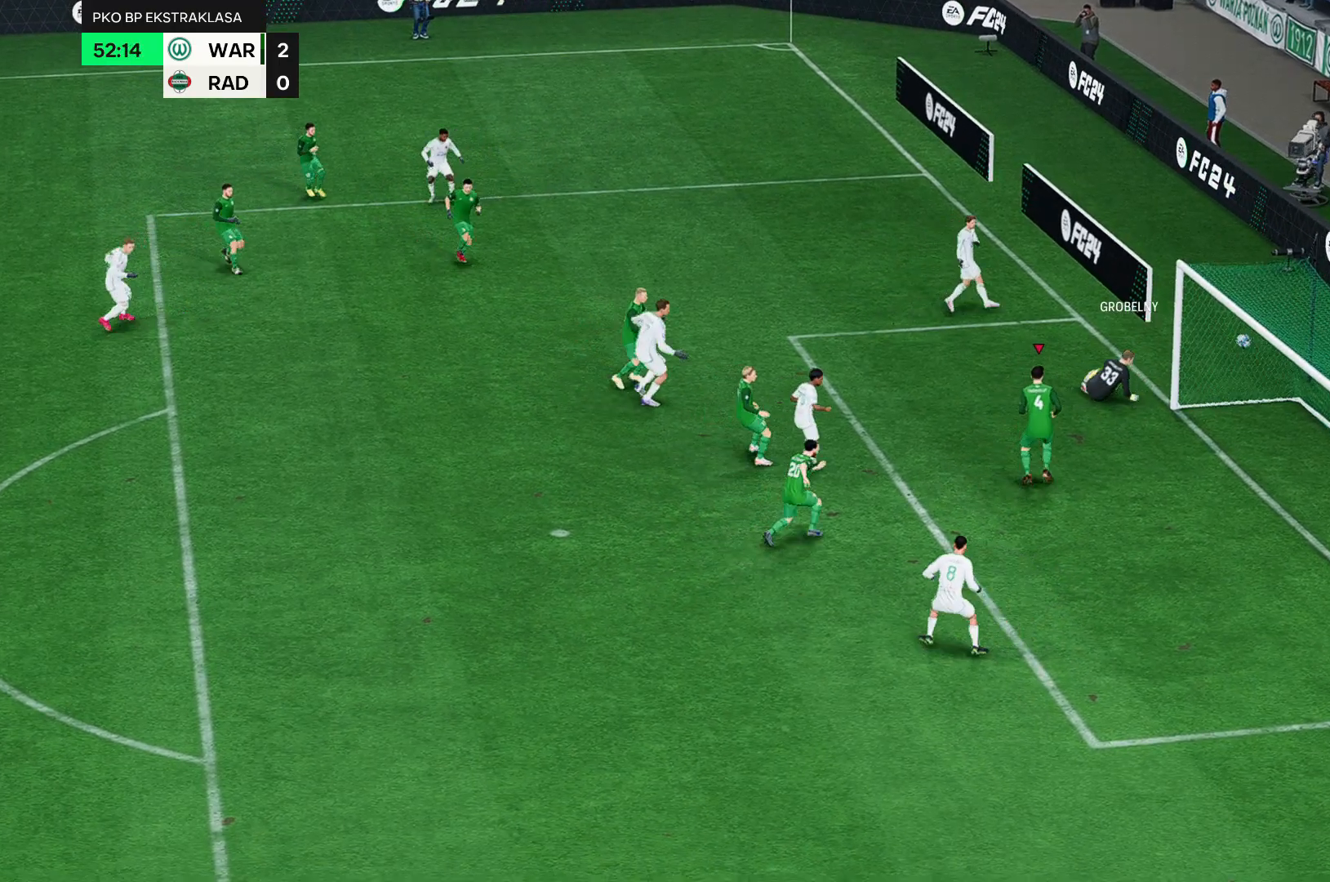
{"buttons": [], "left_stick": "left", "events": []}
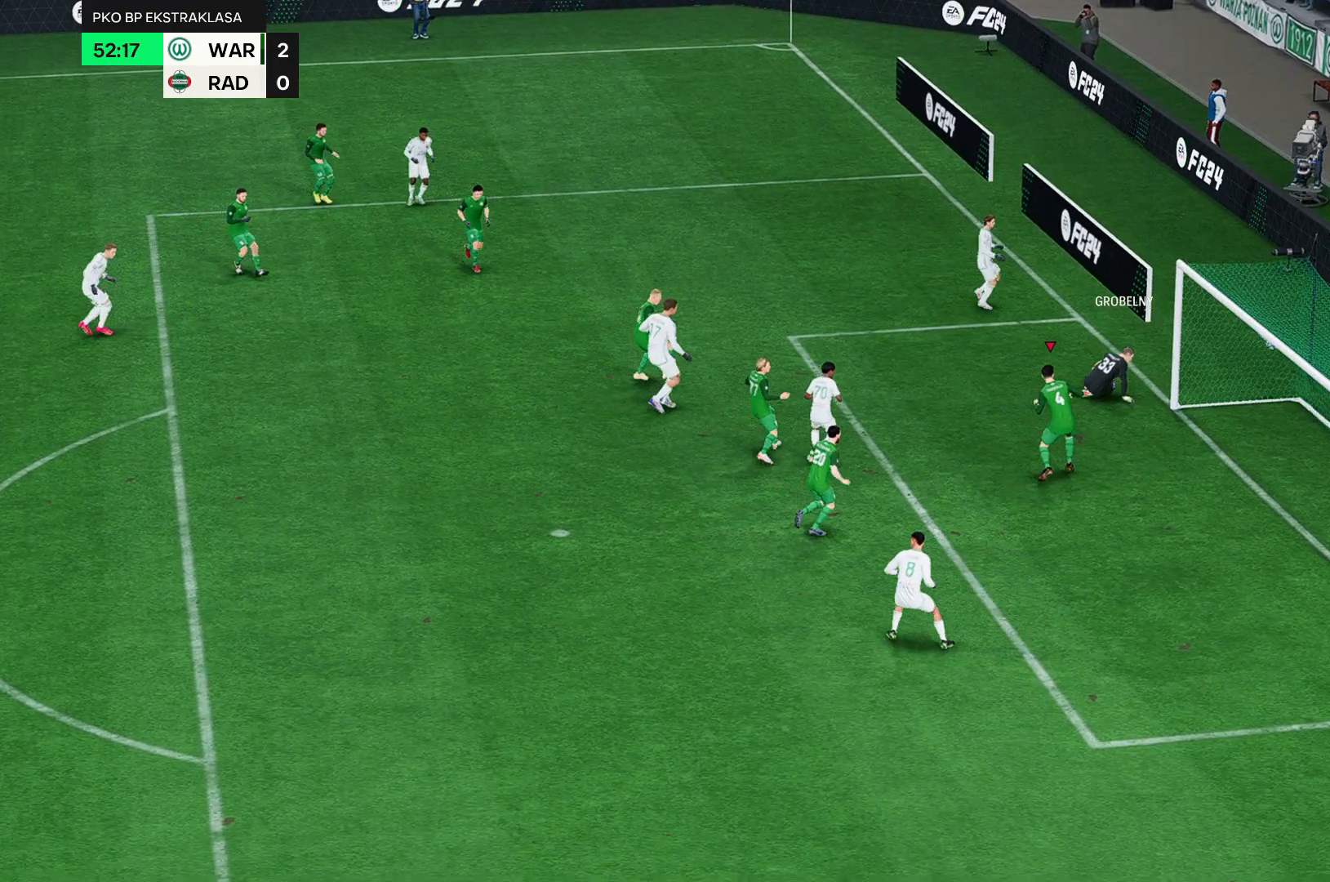
{"buttons": [], "left_stick": "center", "events": [[367, "left_stick", "center"]]}